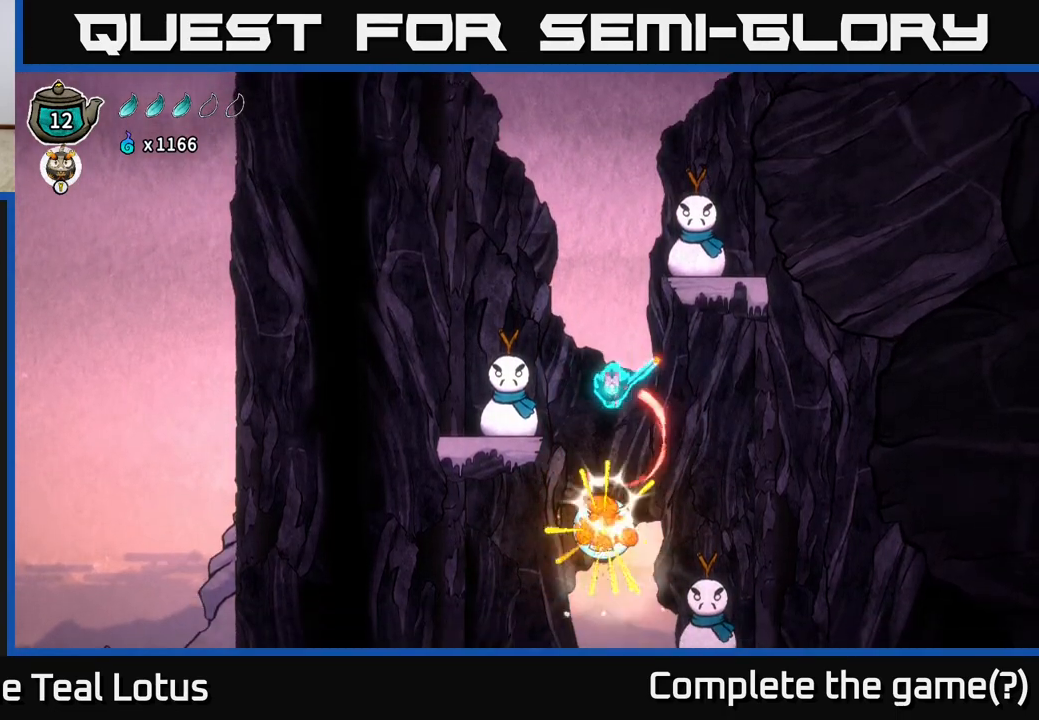
Gameplay with a controller (Xbox layout); each line is a JSON object with the inputs held at the frame after it. "events" lists button and stick changes between this image and that frame as [ms after this image, input, new state], when the widget could be followed in between.
{"buttons": [], "left_stick": "left", "right_stick": "center", "events": [[33, "X", "up"], [83, "A", "down"], [83, "left_stick", "left"], [350, "A", "up"]]}
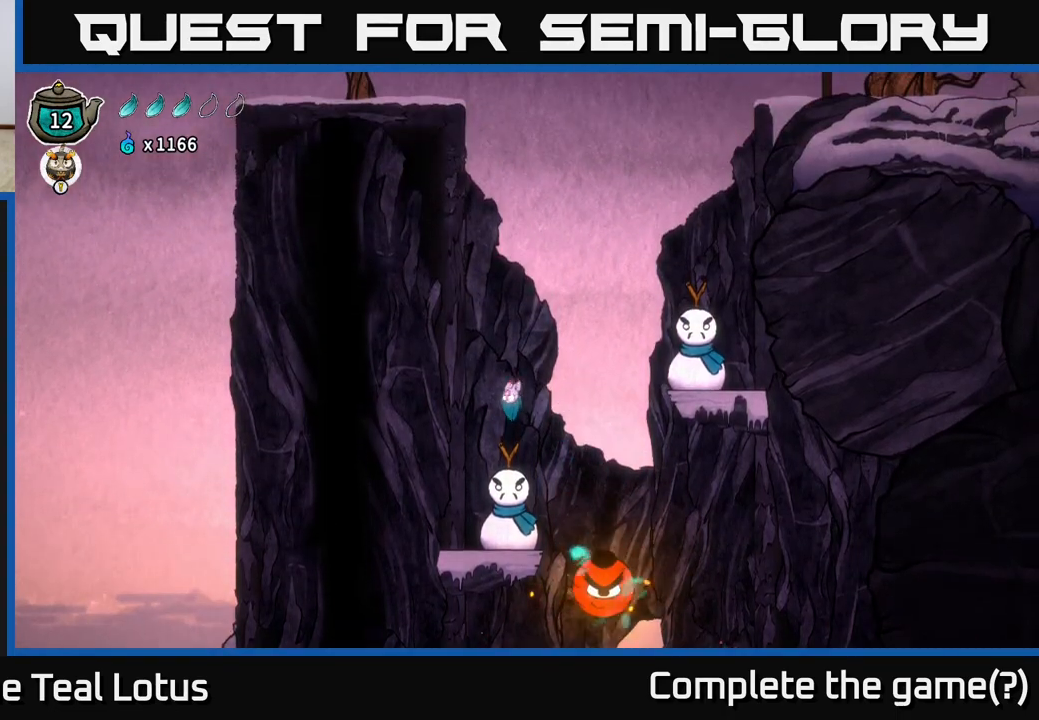
{"buttons": ["A"], "left_stick": "up-right", "right_stick": "center", "events": [[183, "left_stick", "center"], [233, "left_stick", "right"], [283, "X", "down"], [333, "left_stick", "center"], [450, "X", "up"], [467, "A", "down"], [467, "X", "down"], [483, "X", "up"], [500, "left_stick", "up-right"]]}
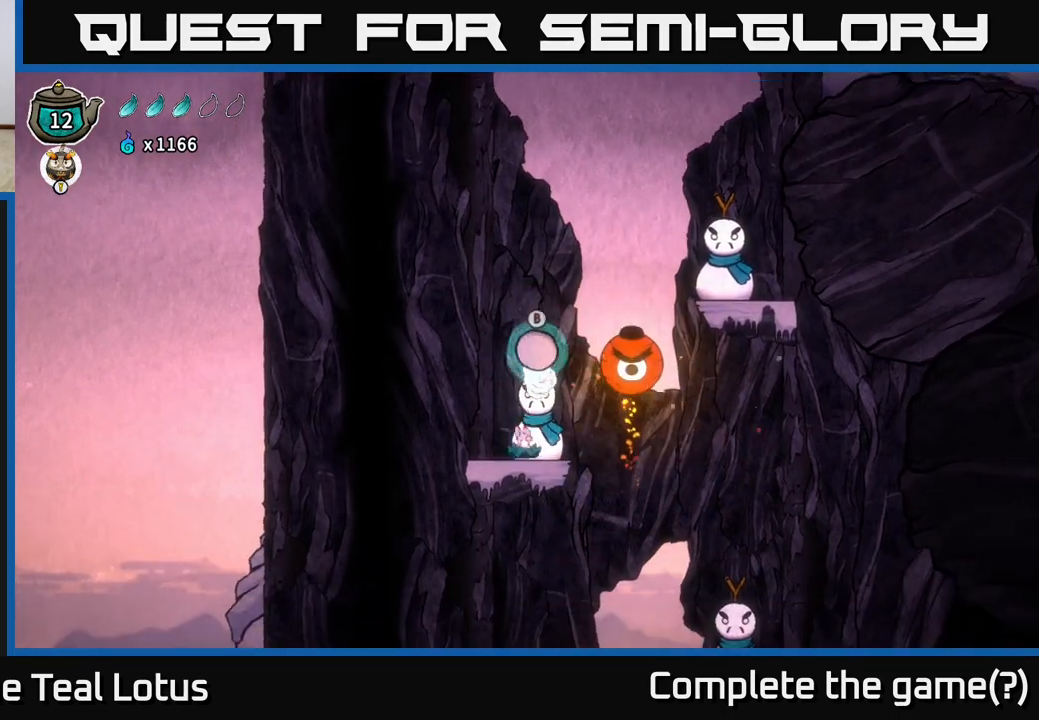
{"buttons": ["B"], "left_stick": "up-right", "right_stick": "center", "events": [[17, "left_stick", "up"], [200, "B", "down"], [217, "A", "up"], [367, "left_stick", "up-right"]]}
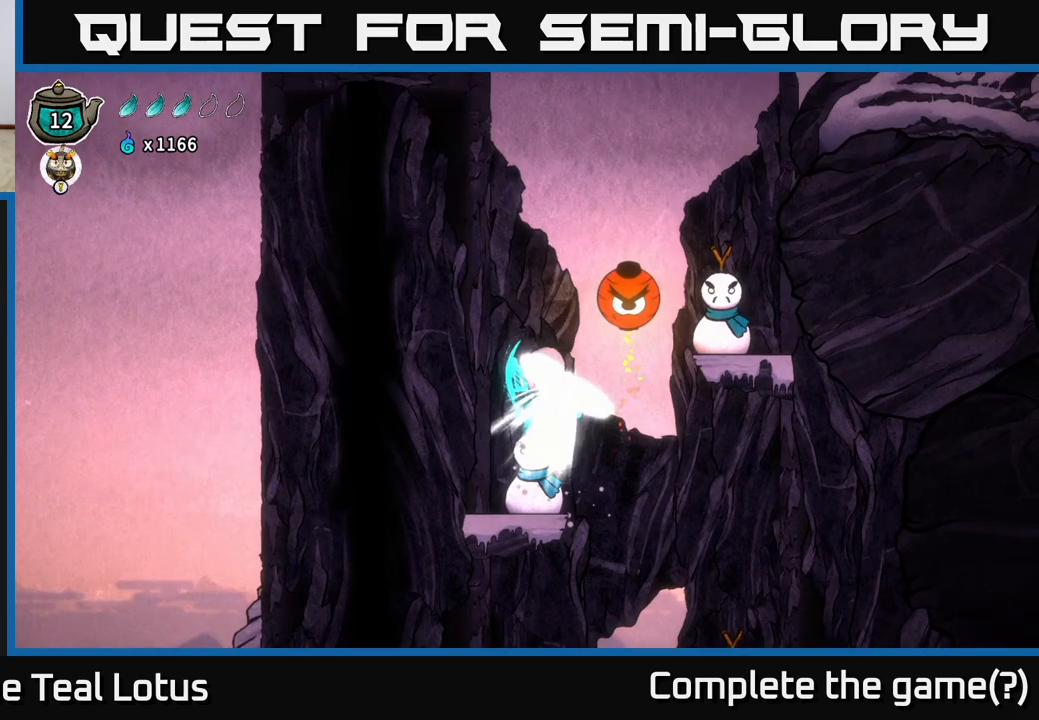
{"buttons": ["A"], "left_stick": "up-right", "right_stick": "center", "events": [[17, "B", "up"], [250, "left_stick", "up-left"], [383, "A", "down"], [417, "left_stick", "up-right"]]}
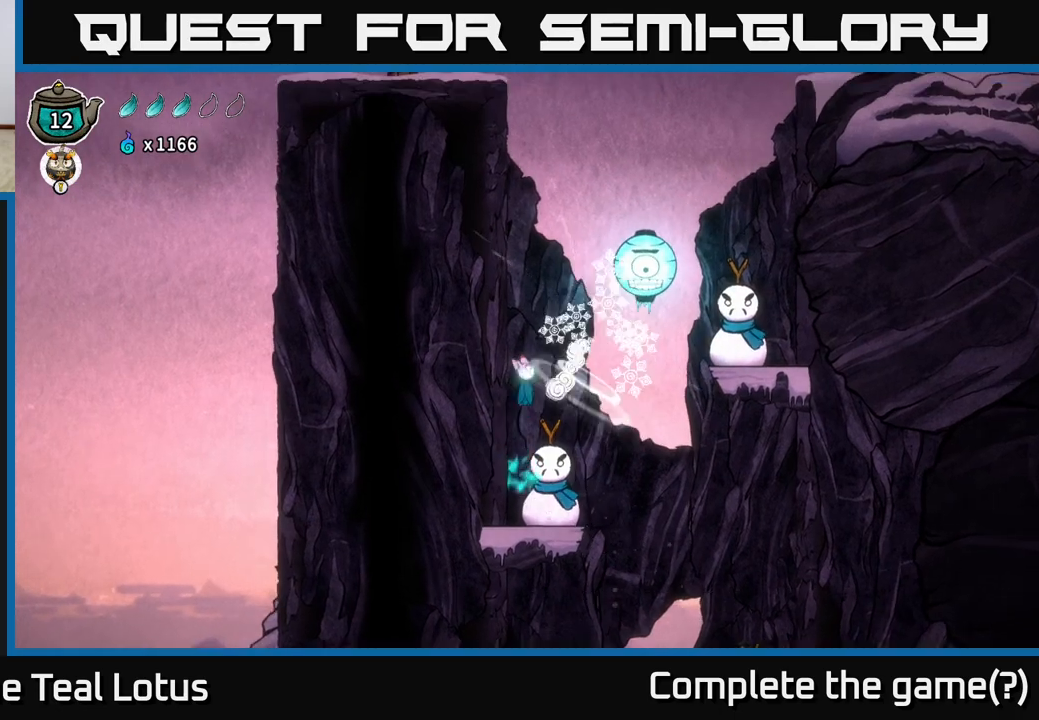
{"buttons": [], "left_stick": "up", "right_stick": "center", "events": [[317, "X", "down"], [367, "A", "up"], [367, "left_stick", "up"], [467, "X", "up"]]}
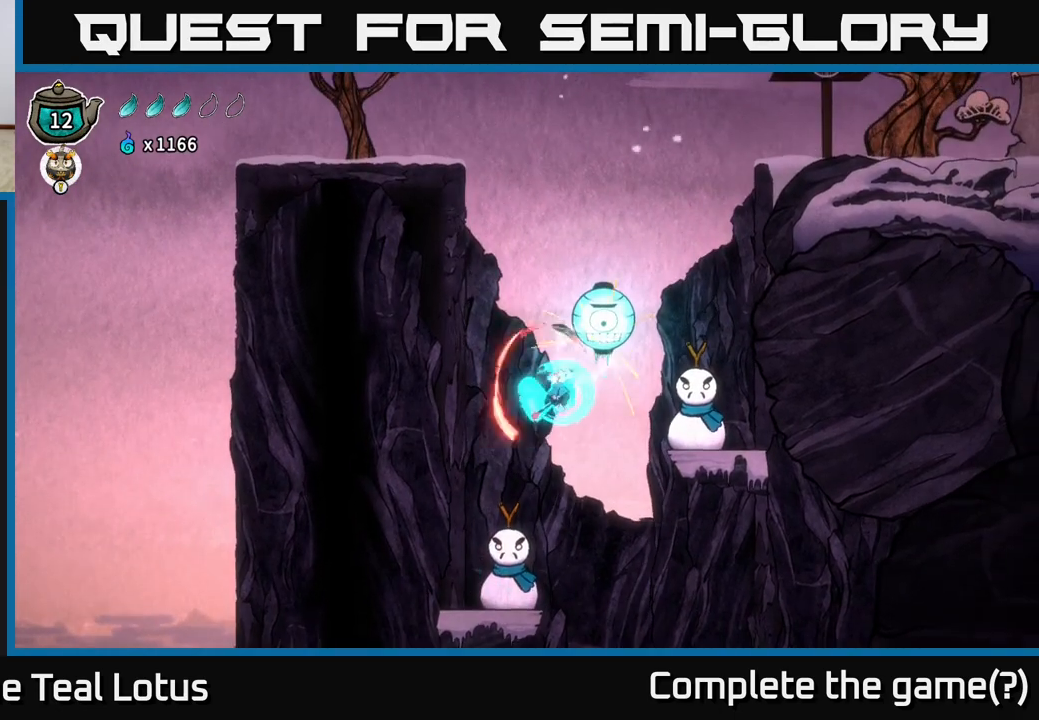
{"buttons": ["A"], "left_stick": "up", "right_stick": "center", "events": [[50, "left_stick", "up-right"], [167, "A", "down"], [433, "left_stick", "up"]]}
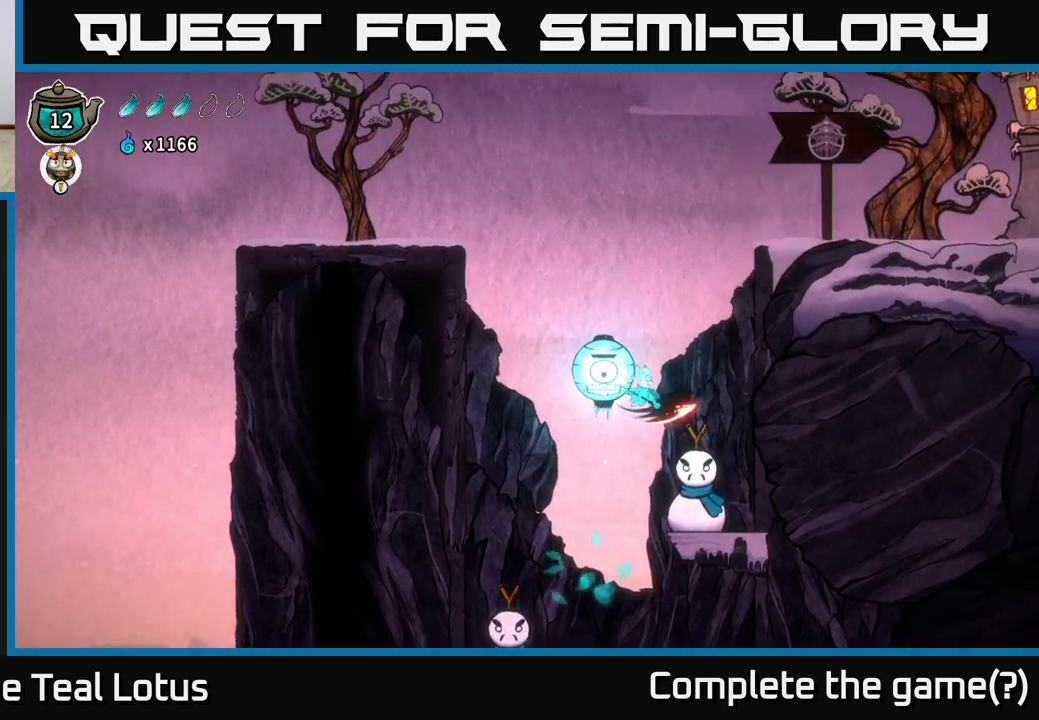
{"buttons": ["A"], "left_stick": "up", "right_stick": "center", "events": [[33, "X", "down"], [67, "A", "up"], [200, "X", "up"], [300, "A", "down"]]}
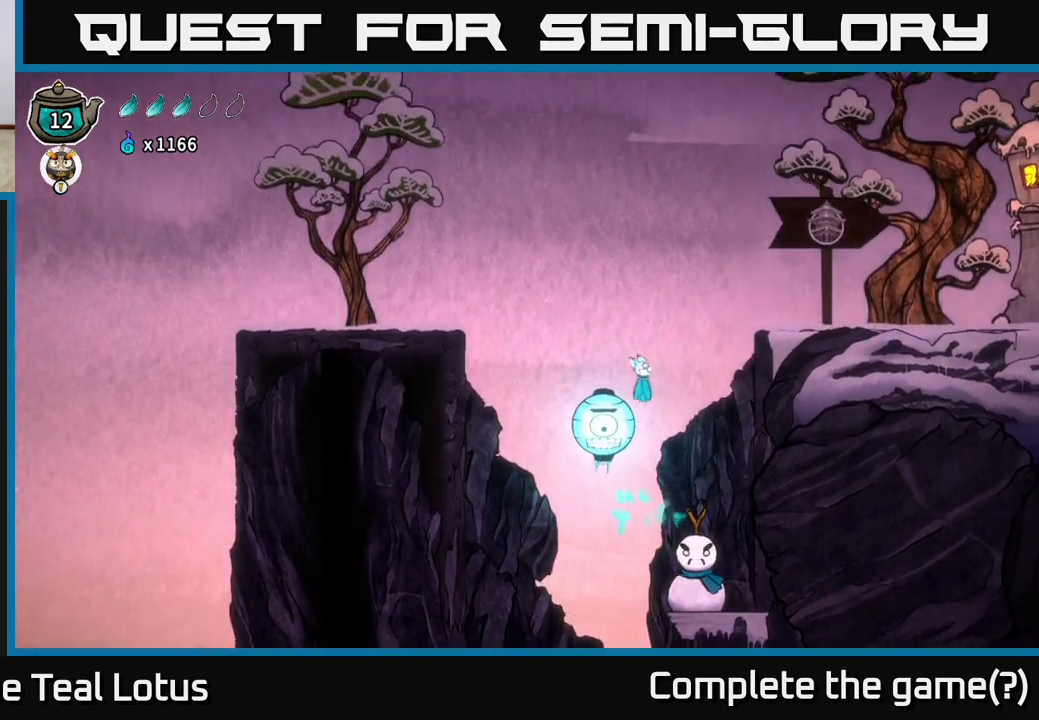
{"buttons": ["A"], "left_stick": "left", "right_stick": "center", "events": [[200, "left_stick", "down-left"], [233, "X", "down"], [250, "A", "up"], [383, "left_stick", "left"], [433, "X", "up"], [500, "A", "down"]]}
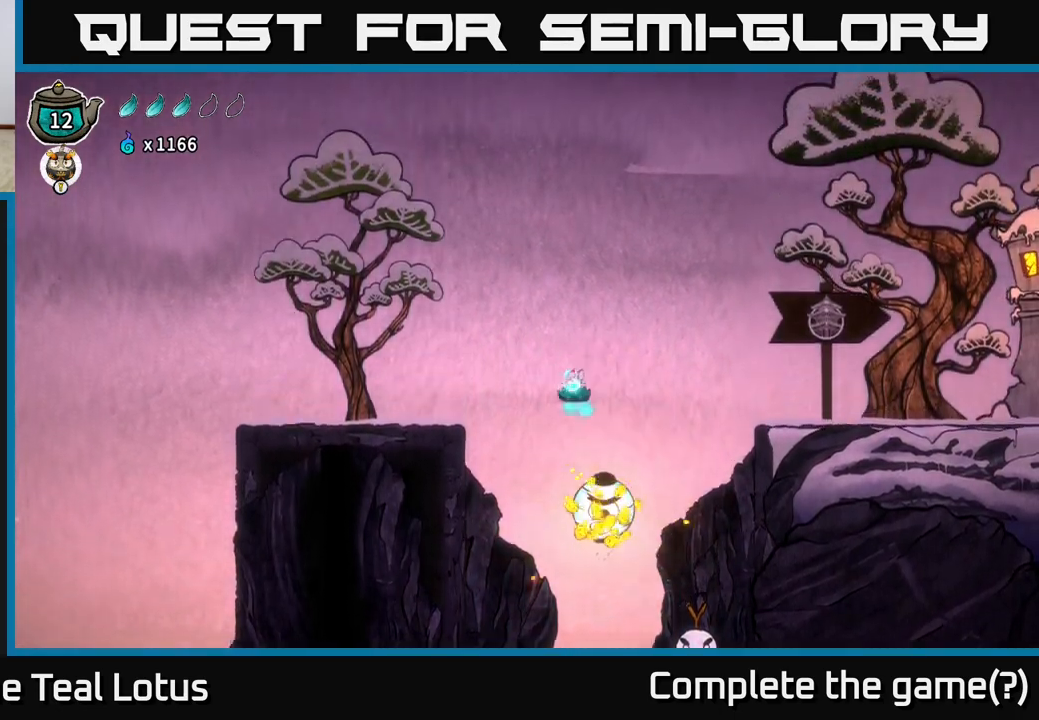
{"buttons": [], "left_stick": "left", "right_stick": "center", "events": [[333, "A", "up"]]}
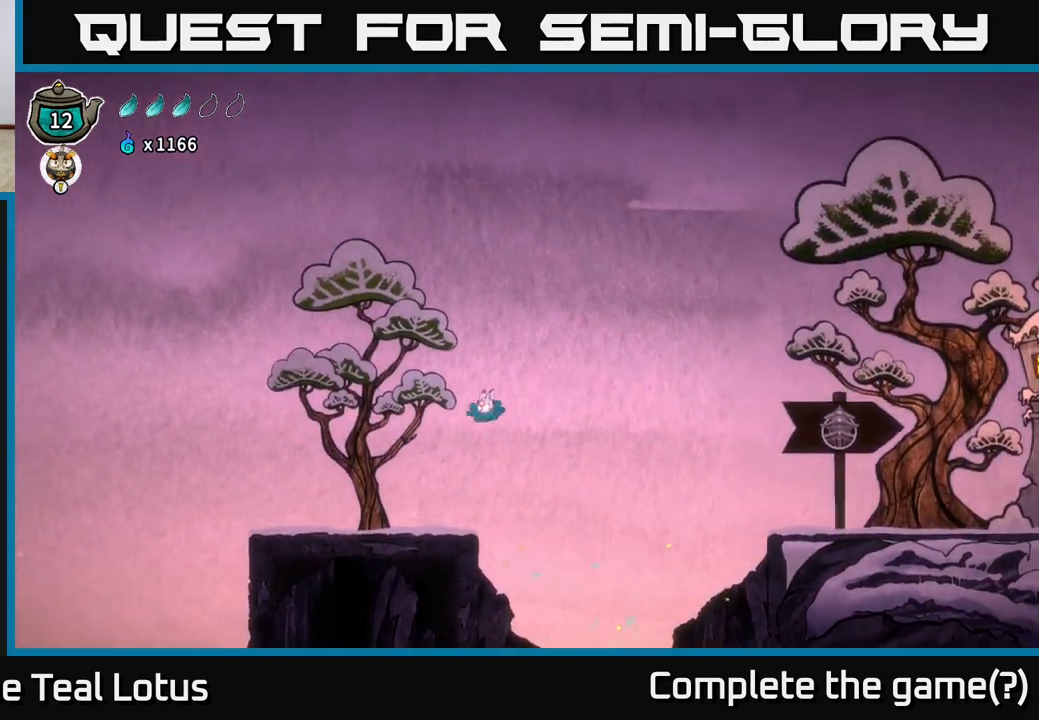
{"buttons": [], "left_stick": "left", "right_stick": "center", "events": []}
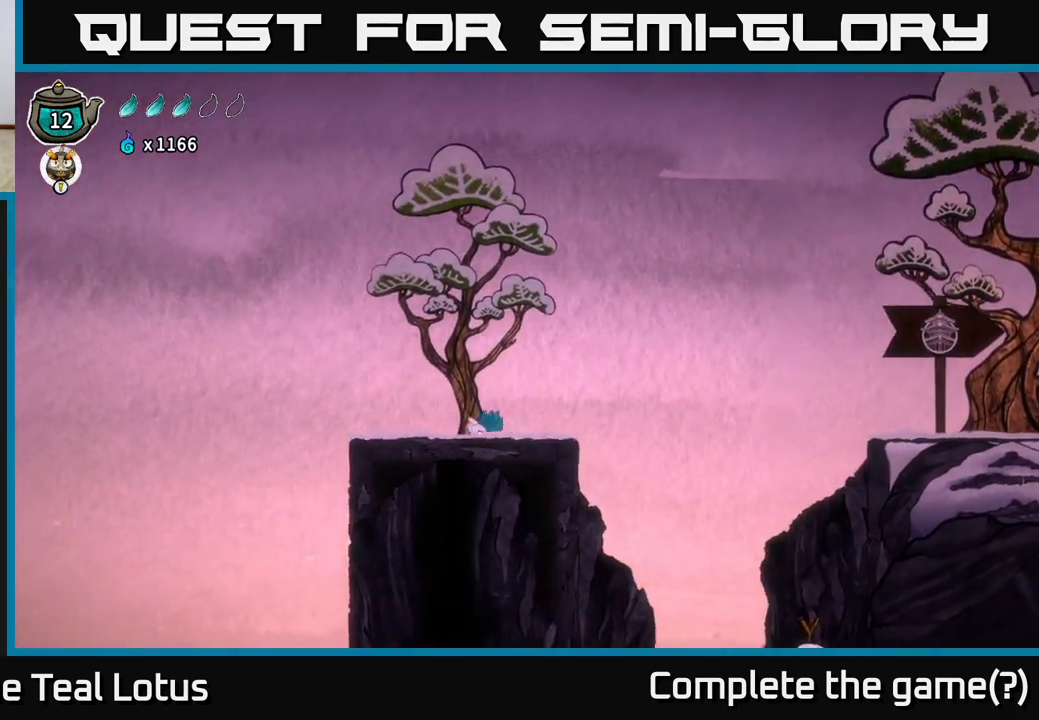
{"buttons": [], "left_stick": "center", "right_stick": "left", "events": [[167, "right_stick", "left"], [283, "left_stick", "center"]]}
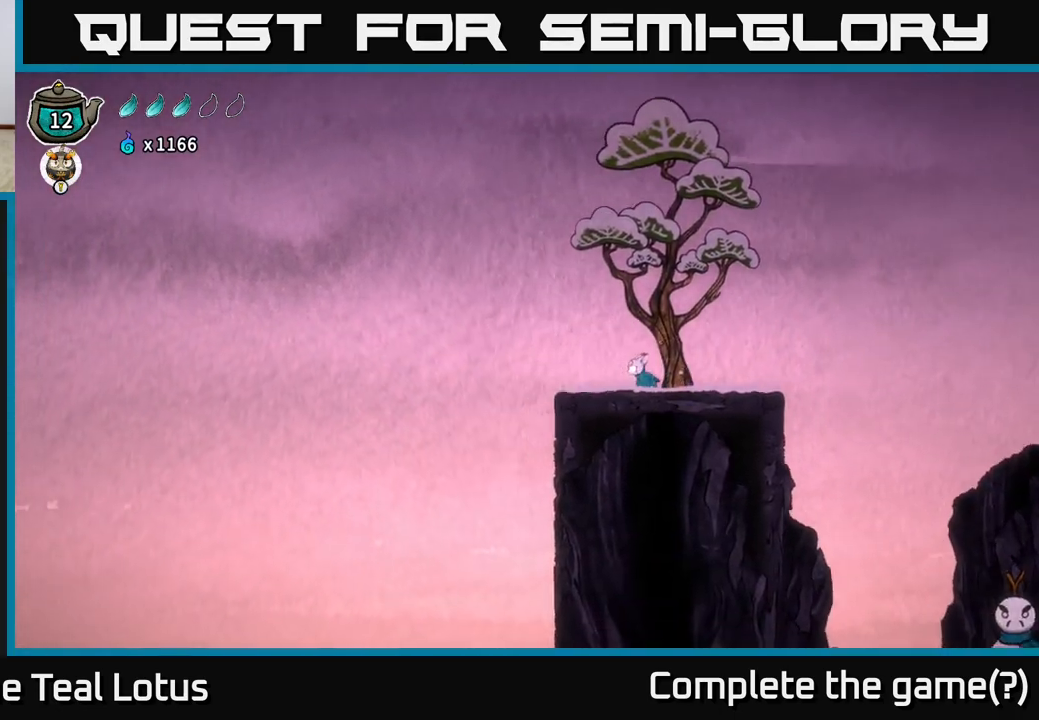
{"buttons": [], "left_stick": "center", "right_stick": "down-left", "events": [[233, "right_stick", "down-left"]]}
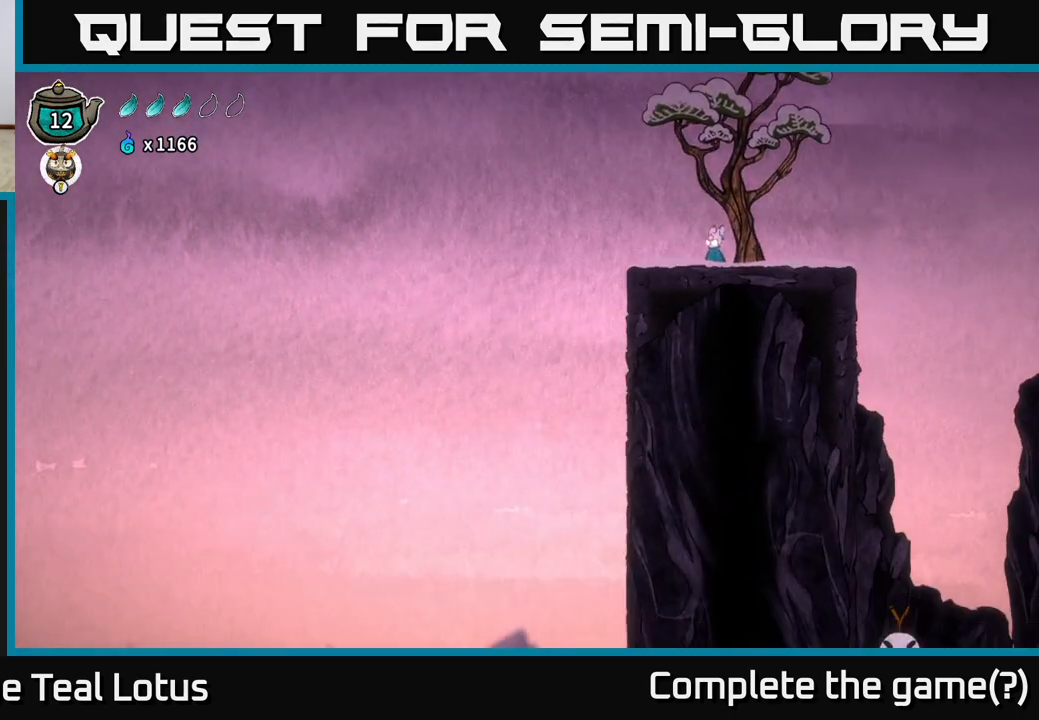
{"buttons": [], "left_stick": "center", "right_stick": "up", "events": [[317, "right_stick", "up-left"], [500, "right_stick", "up"]]}
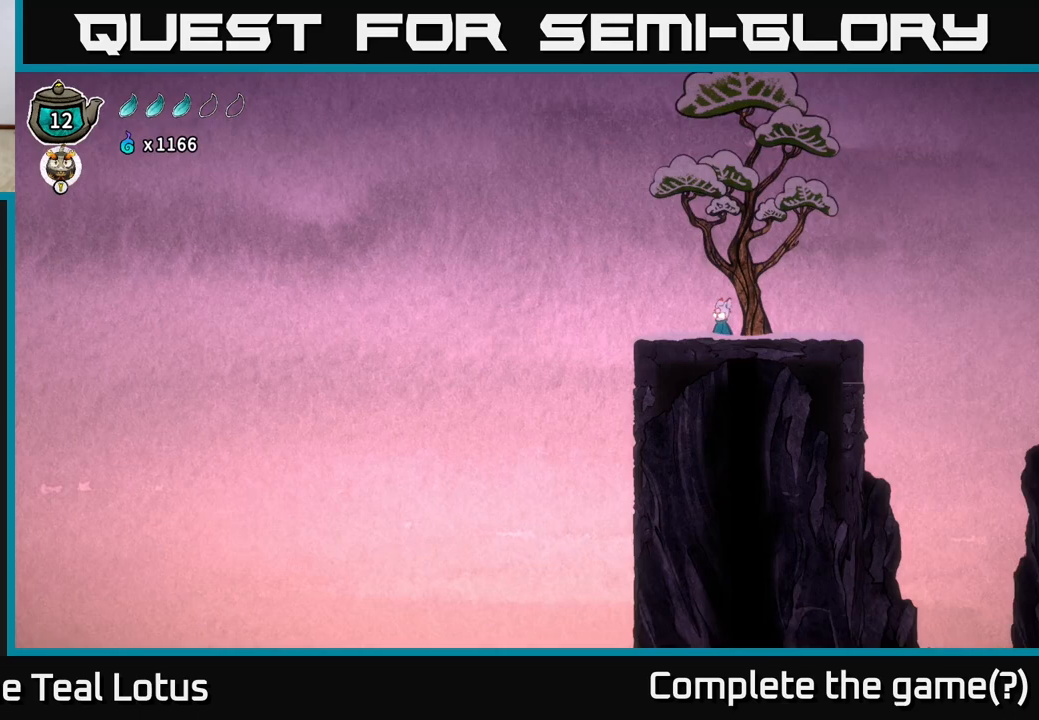
{"buttons": [], "left_stick": "right", "right_stick": "center", "events": [[150, "right_stick", "center"], [200, "left_stick", "right"]]}
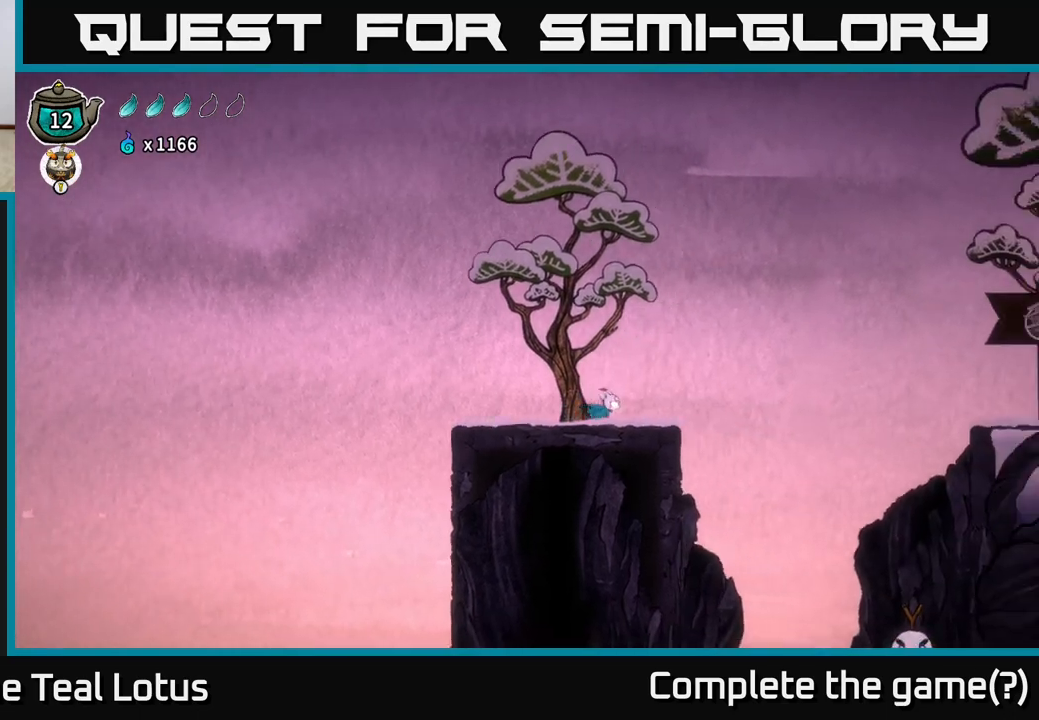
{"buttons": ["A", "R2"], "left_stick": "right", "right_stick": "center", "events": [[233, "R2", "down"], [333, "A", "down"]]}
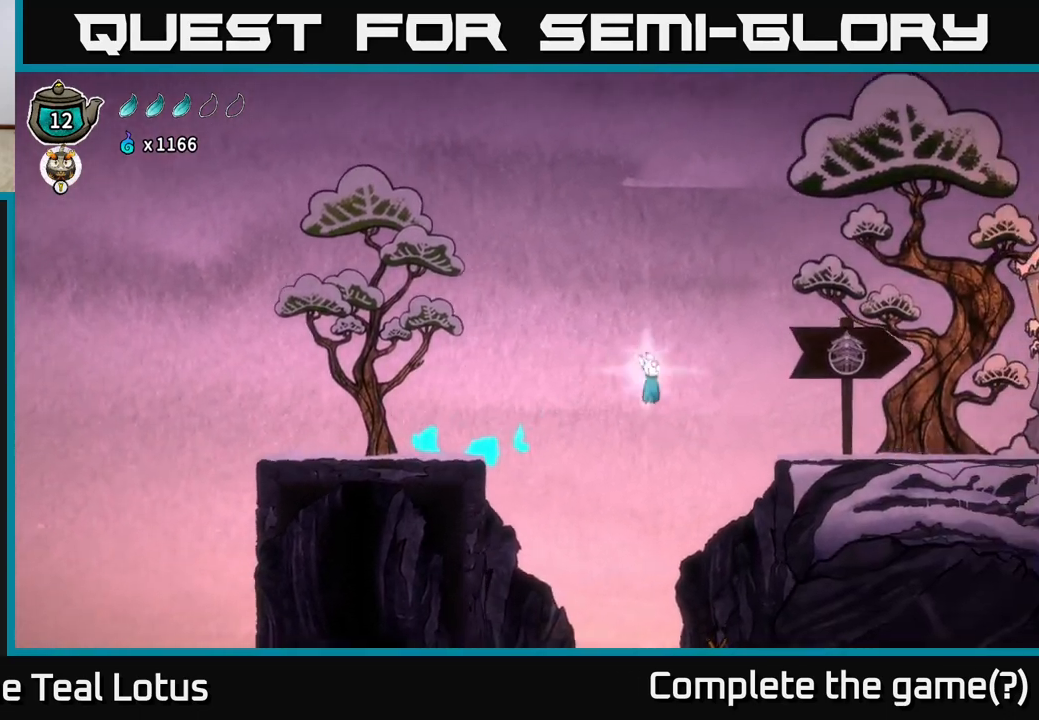
{"buttons": ["X"], "left_stick": "right", "right_stick": "center", "events": [[383, "X", "down"], [417, "A", "up"], [433, "R2", "up"]]}
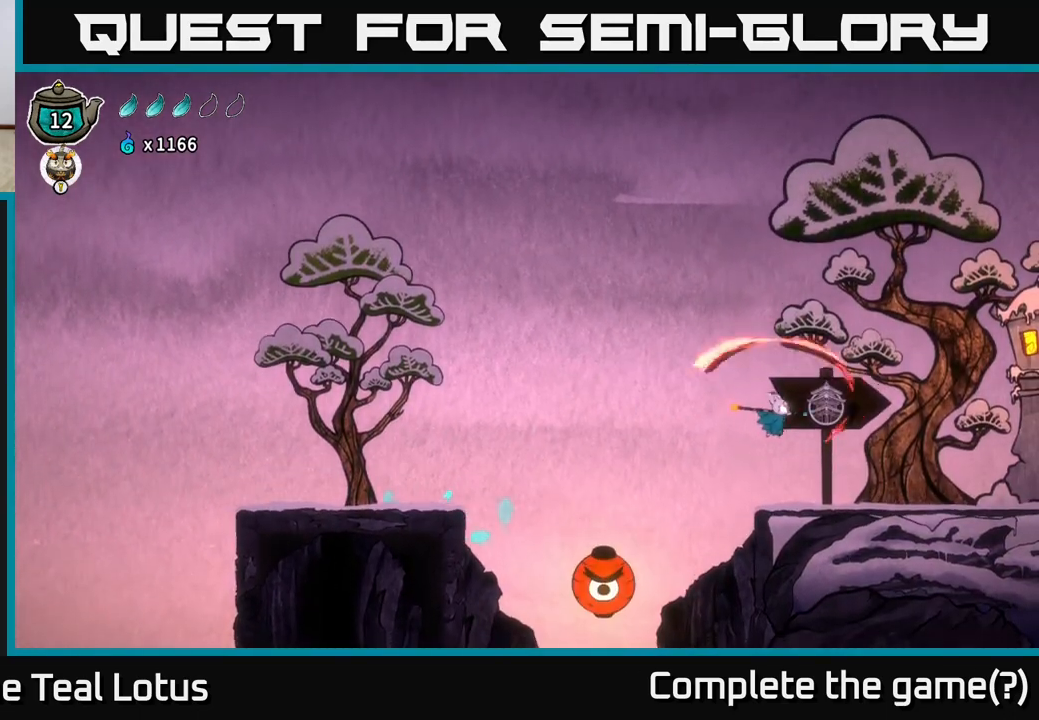
{"buttons": [], "left_stick": "right", "right_stick": "center", "events": [[33, "X", "up"]]}
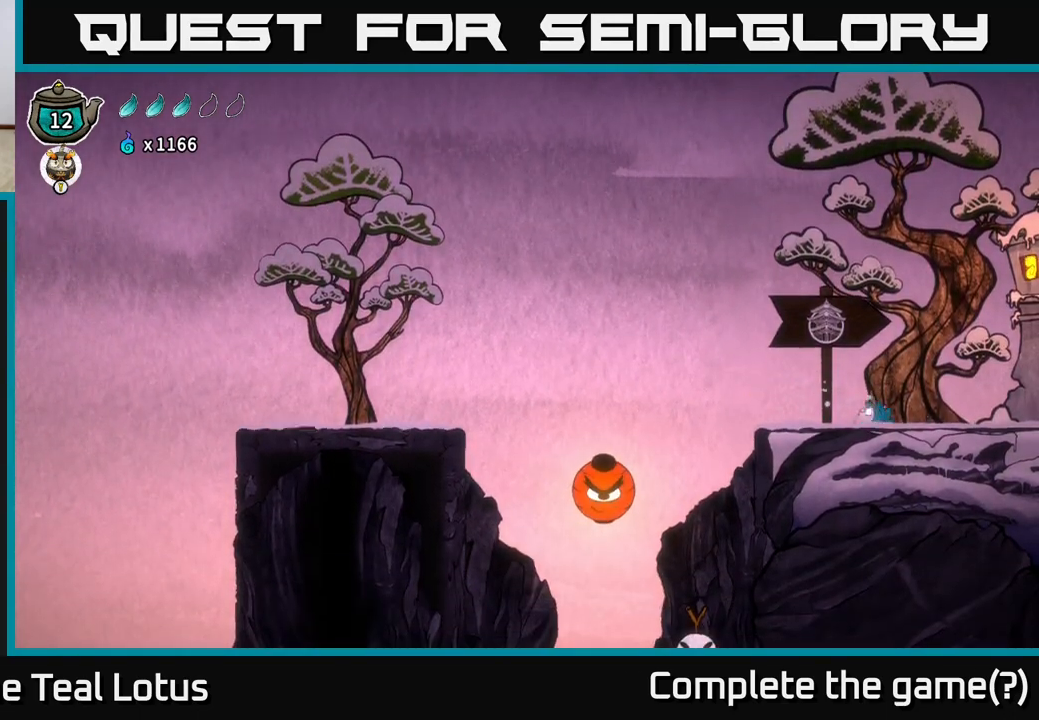
{"buttons": [], "left_stick": "right", "right_stick": "center", "events": [[17, "R2", "down"], [283, "A", "down"], [450, "A", "up"], [467, "R2", "up"]]}
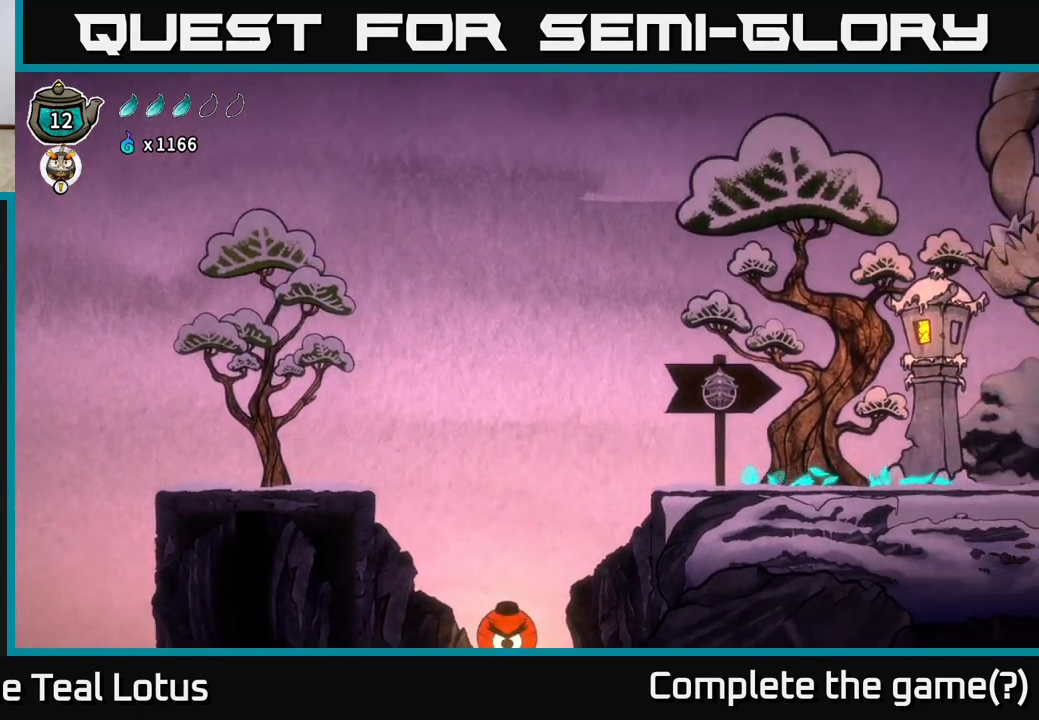
{"buttons": [], "left_stick": "center", "right_stick": "center", "events": [[233, "left_stick", "center"], [283, "left_stick", "left"], [450, "left_stick", "center"]]}
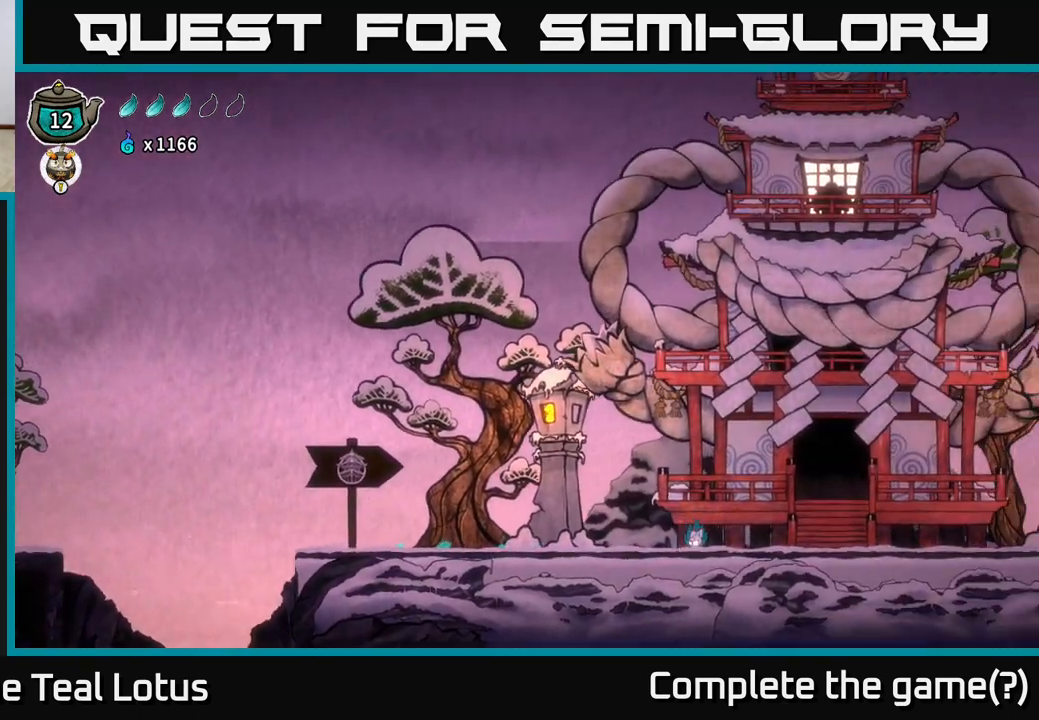
{"buttons": [], "left_stick": "right", "right_stick": "center", "events": [[283, "left_stick", "right"]]}
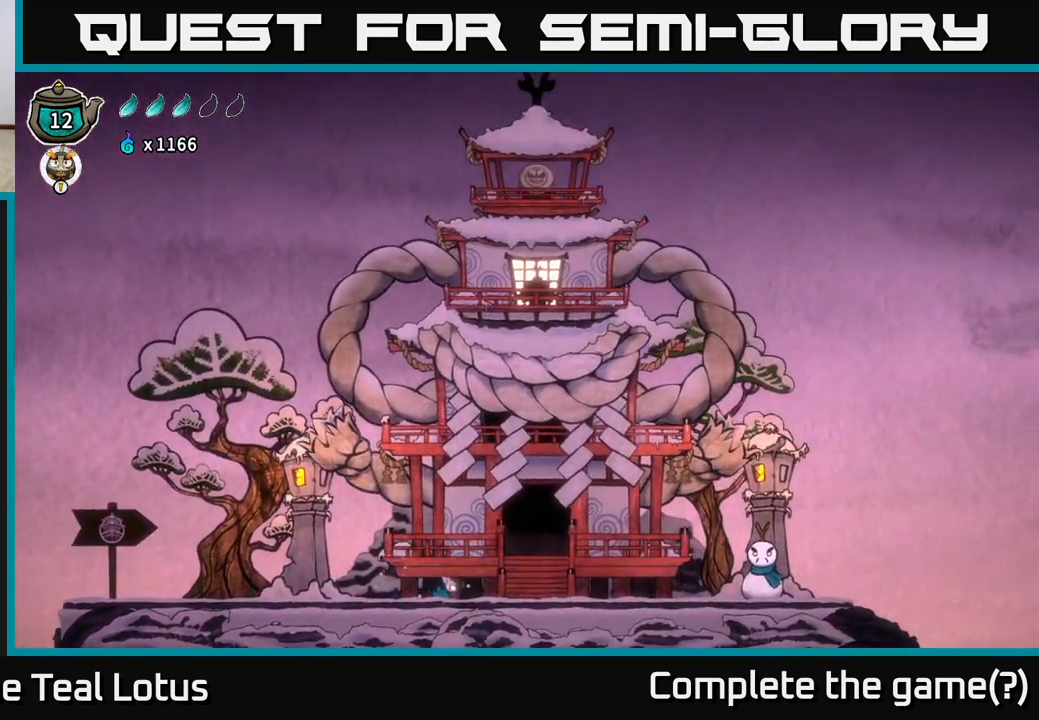
{"buttons": [], "left_stick": "right", "right_stick": "center", "events": []}
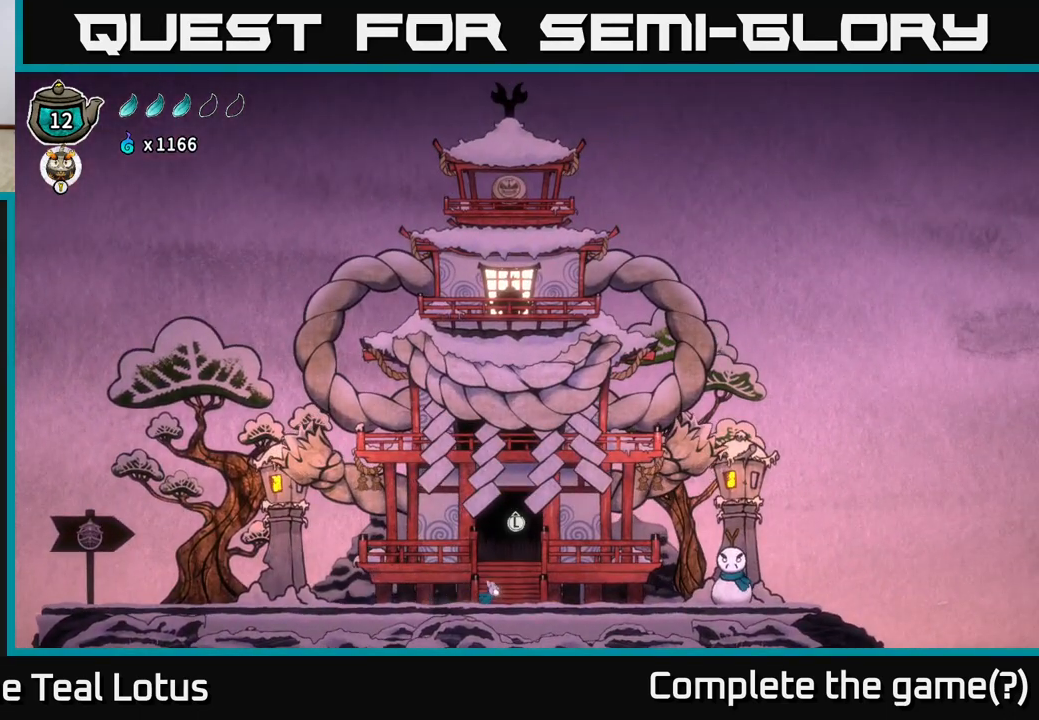
{"buttons": [], "left_stick": "right", "right_stick": "center", "events": [[283, "left_stick", "left"], [467, "left_stick", "right"]]}
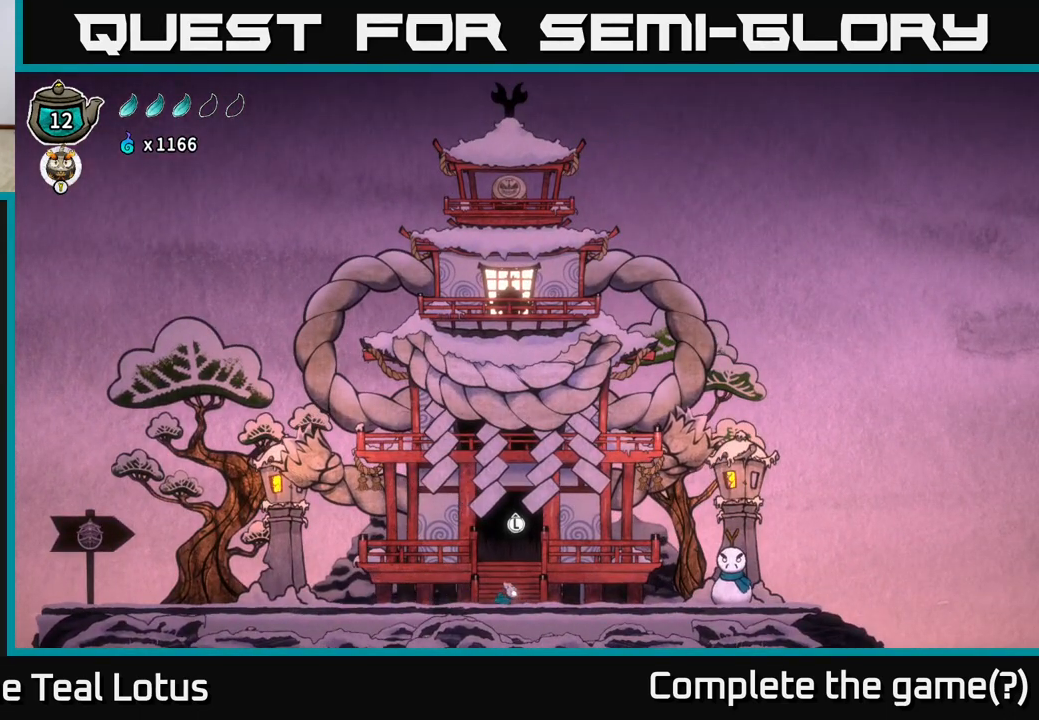
{"buttons": ["A", "X", "R2"], "left_stick": "right", "right_stick": "center", "events": [[117, "R2", "down"], [400, "A", "down"], [450, "X", "down"]]}
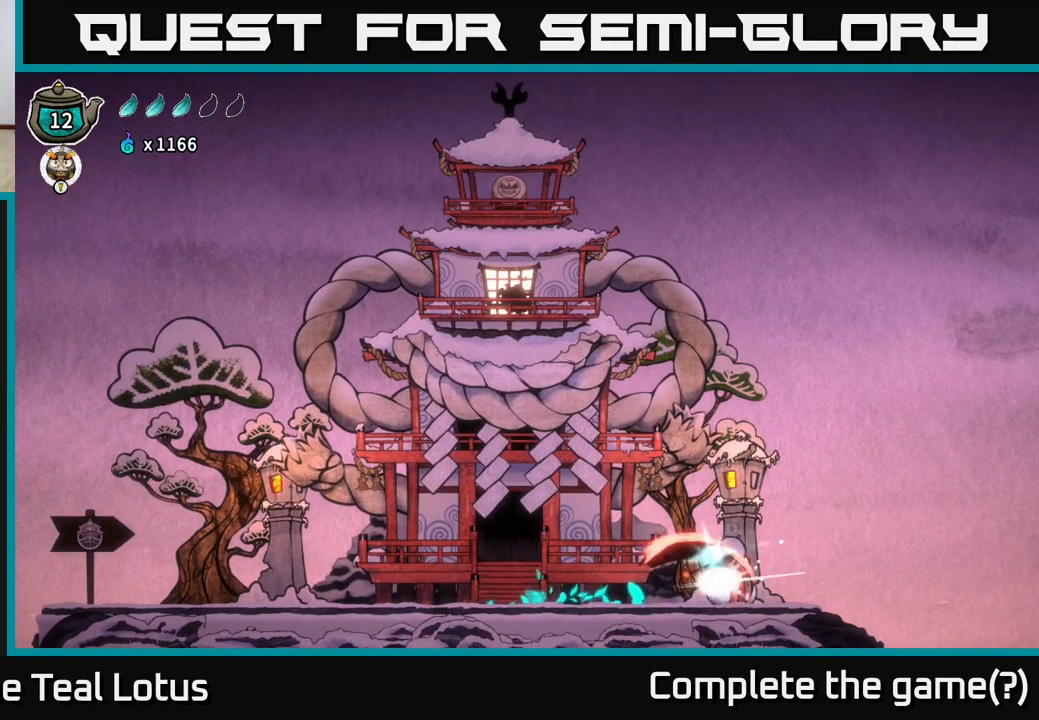
{"buttons": [], "left_stick": "center", "right_stick": "center", "events": [[67, "R2", "up"], [83, "A", "up"], [117, "X", "up"], [283, "left_stick", "left"], [483, "left_stick", "center"]]}
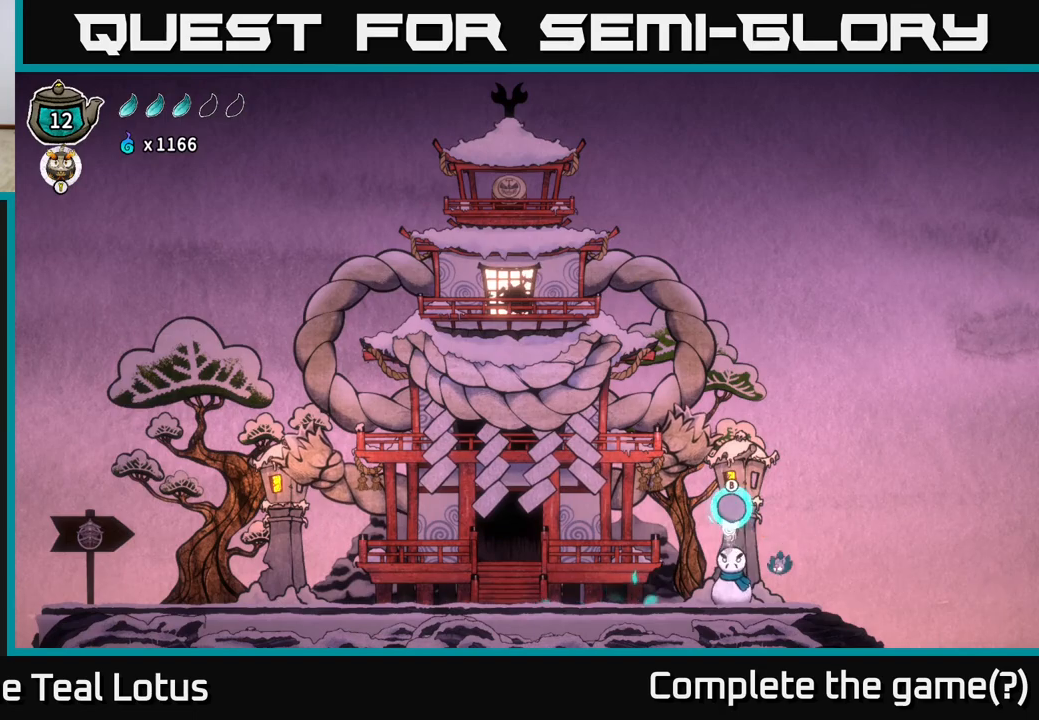
{"buttons": ["R2"], "left_stick": "left", "right_stick": "center", "events": [[167, "left_stick", "left"], [450, "R2", "down"]]}
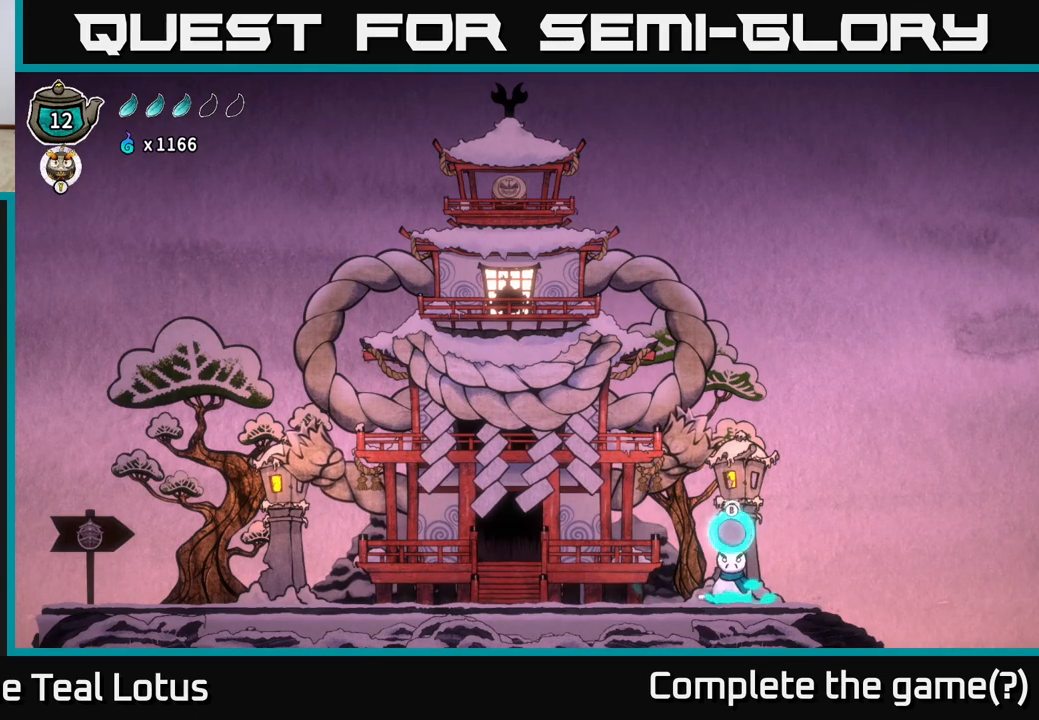
{"buttons": [], "left_stick": "left", "right_stick": "center", "events": [[317, "R2", "up"]]}
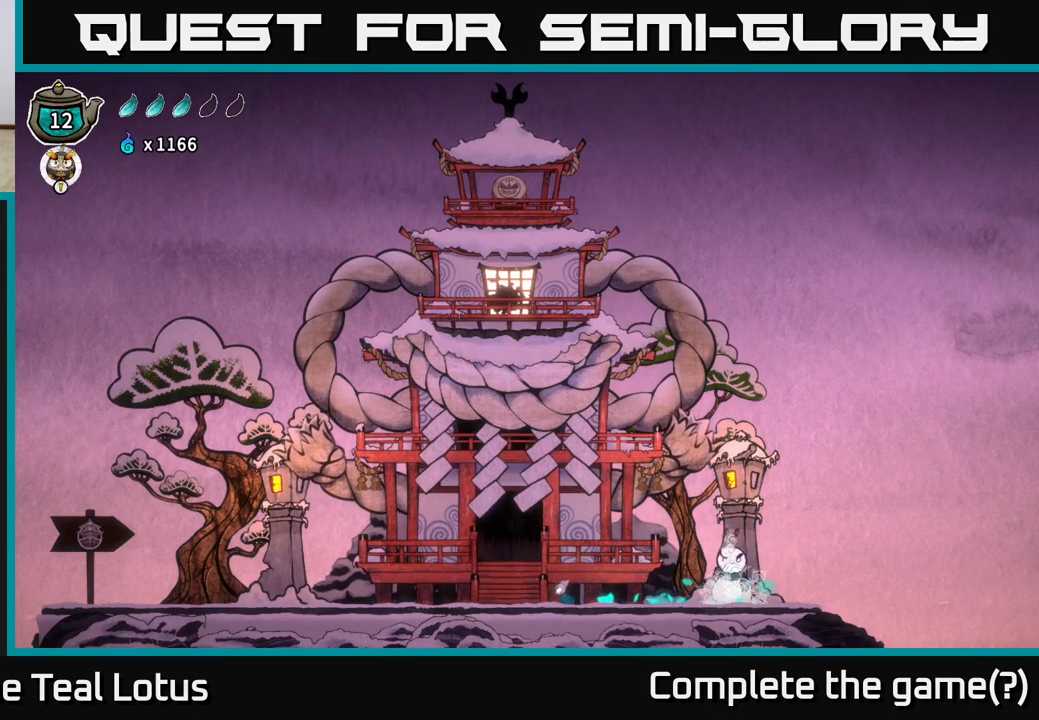
{"buttons": [], "left_stick": "up", "right_stick": "center", "events": [[300, "left_stick", "center"], [383, "left_stick", "up"]]}
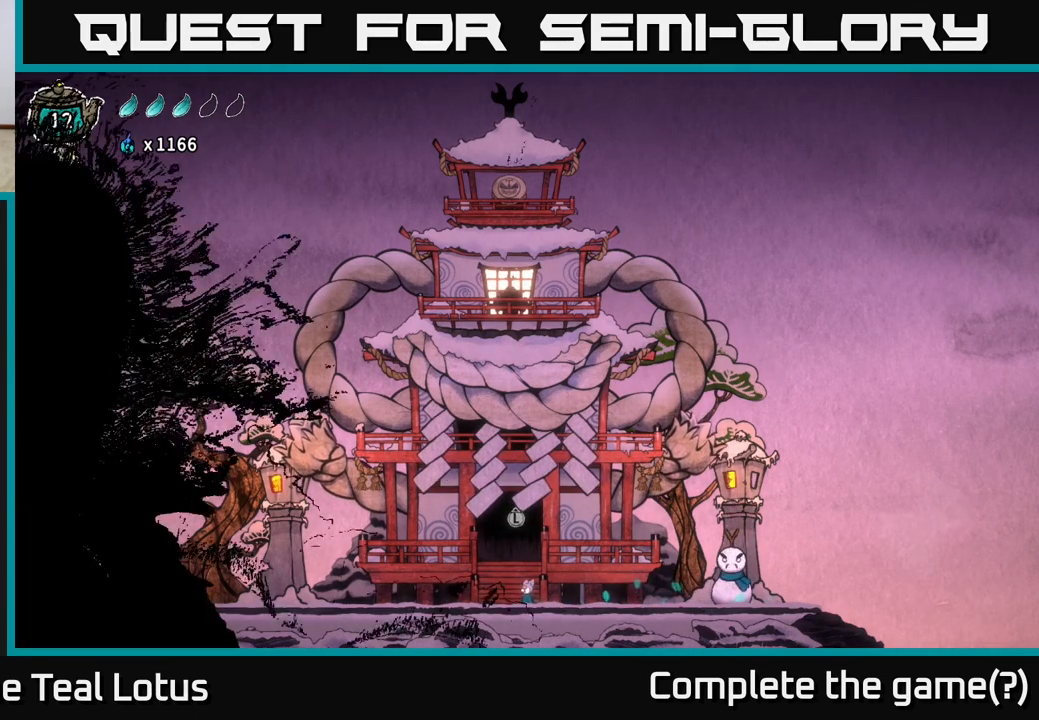
{"buttons": [], "left_stick": "center", "right_stick": "center", "events": [[33, "left_stick", "center"]]}